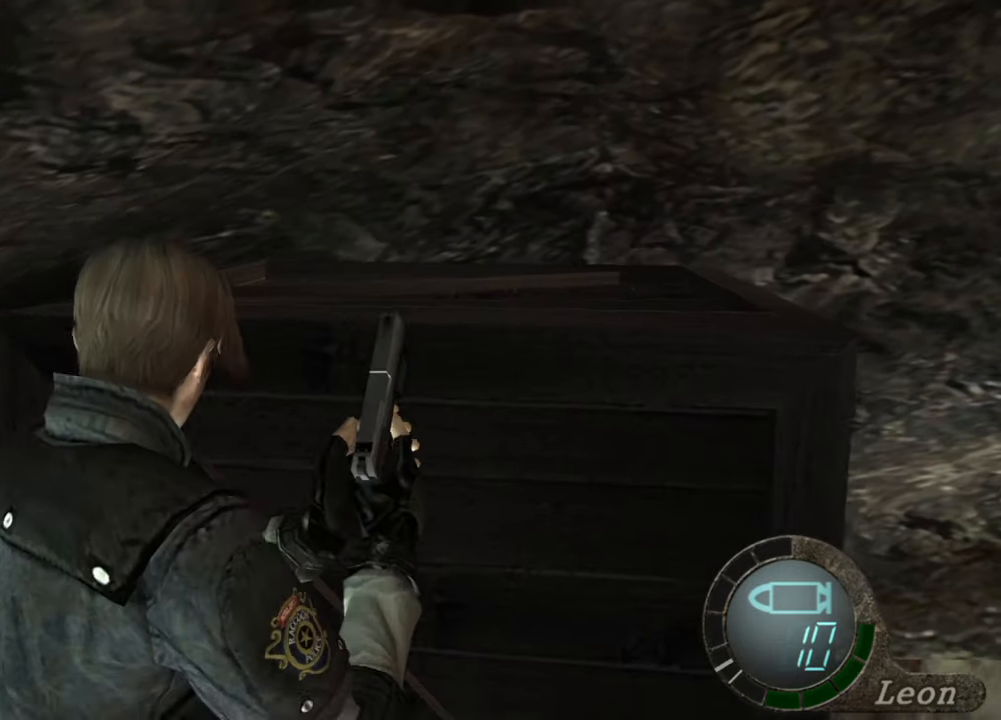
Gameplay with keyboard and mouse; each line is a JSON object with the keys and mouse buttons held at the frame after it. "events" lists presses ("down") and releases ("up") of "1", "2", "3", "4", "5", "a", "alt", "b", "c", "ctrl", "d", "e", "f", "g", "q", "r", "s", "shift", "space", "t", "tab", "tilde", "v", "w", "x", "z", "mouse_left", "mouse_wheel", "mouse_right", "mouse_mb4" and "mouse_mb5" between this image and that frame as [ms after this image, input, new state], when the widget could be followed in between. "mouse_left", "mouse_wheel", "mouse_right", "mouse_mb4", "mouse_mb5" = the "left", "wheel", "right", "mb4", "mb5" buttons of the "mouse" list. No other keys are recorded. "wheel" means that the mouse wheel is clicked or scrolled. Mouse movement is not recorded.
{"keys": [], "mouse": [], "events": [[467, "s", "up"]]}
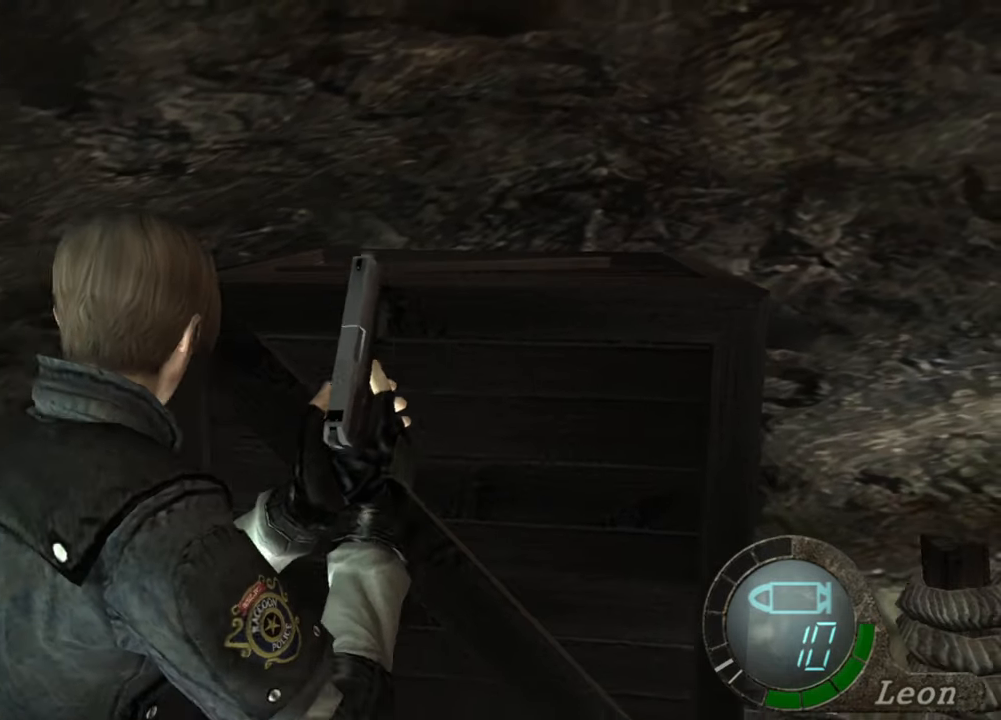
{"keys": [], "mouse": [], "events": []}
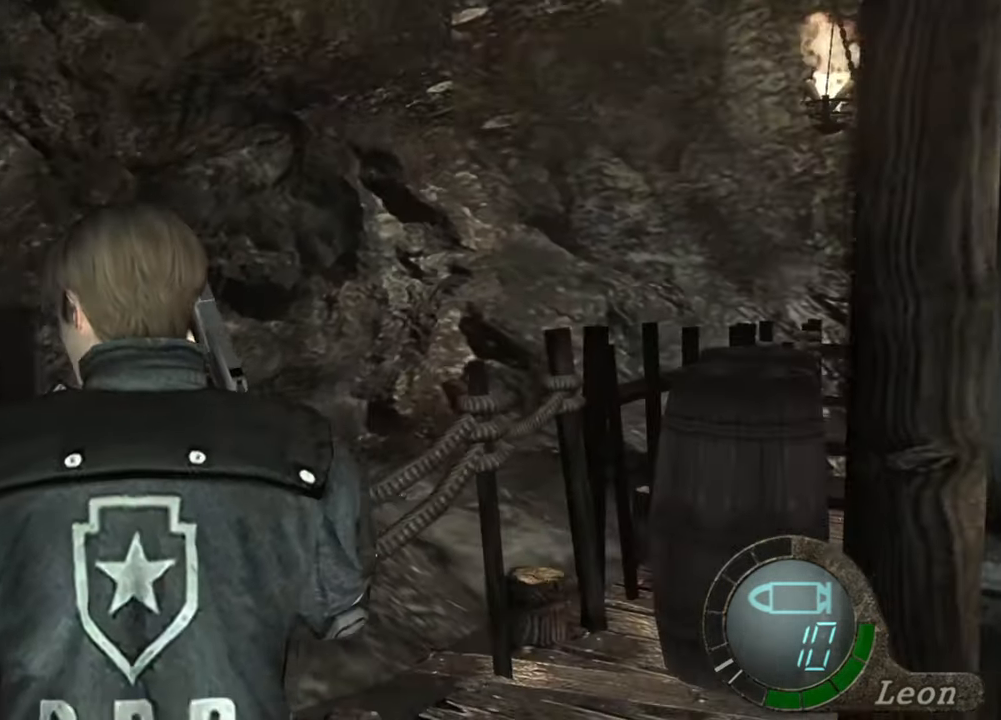
{"keys": [], "mouse": [], "events": [[67, "mouse_right", "down"], [167, "mouse_right", "up"]]}
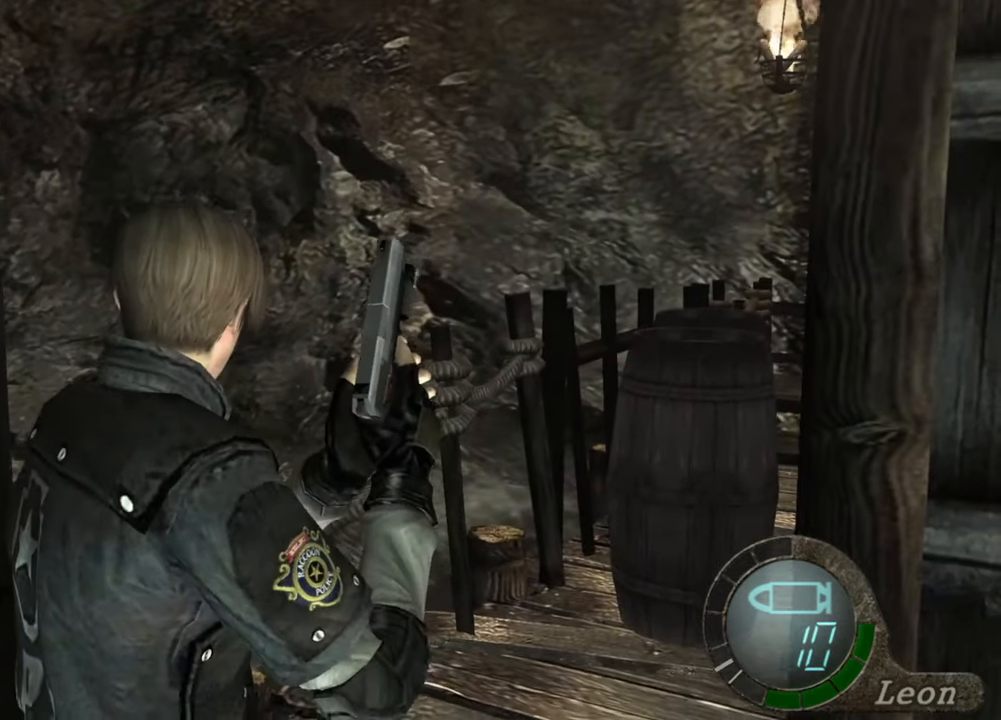
{"keys": ["shift", "w"], "mouse": [], "events": [[33, "w", "down"], [67, "shift", "down"]]}
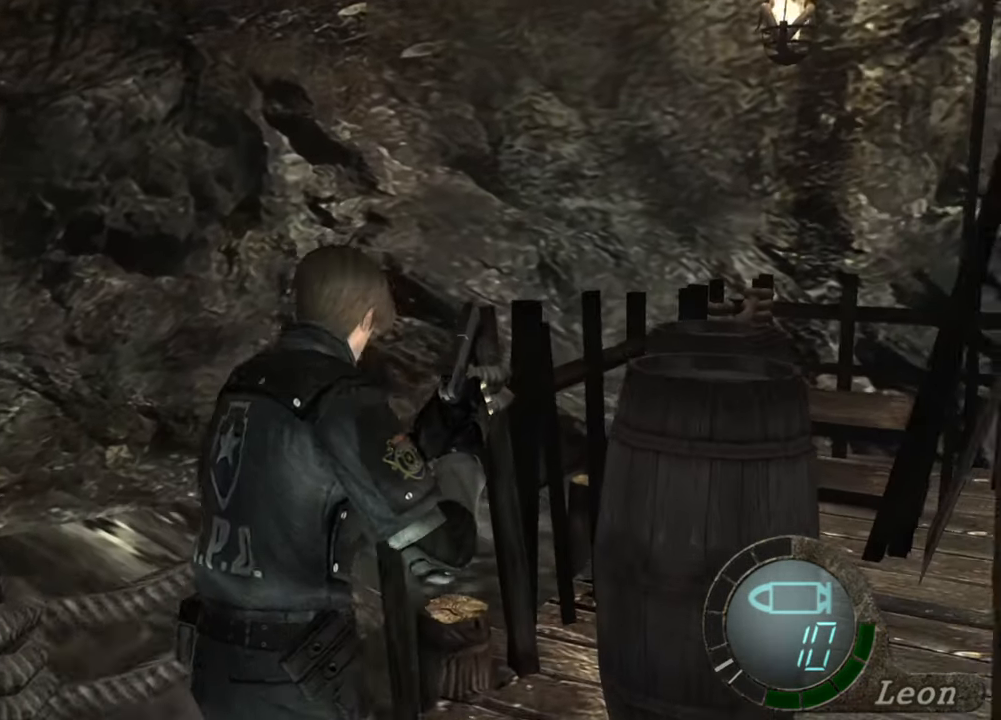
{"keys": ["space"], "mouse": [], "events": [[333, "space", "down"], [433, "shift", "up"], [433, "w", "up"]]}
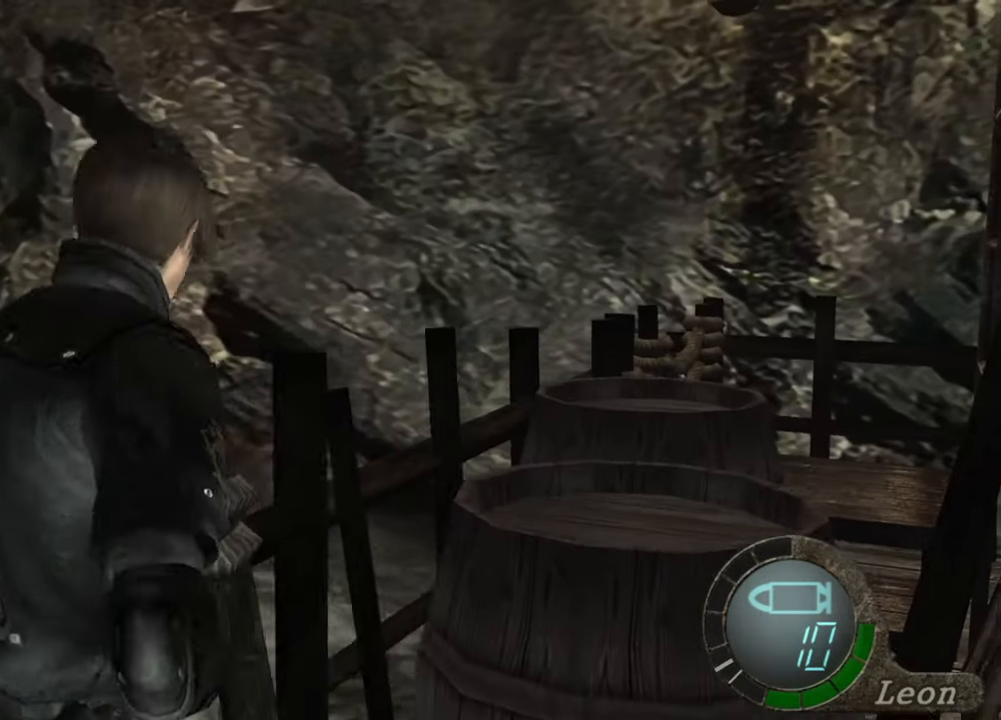
{"keys": ["space"], "mouse": ["left"], "events": [[233, "mouse_left", "down"]]}
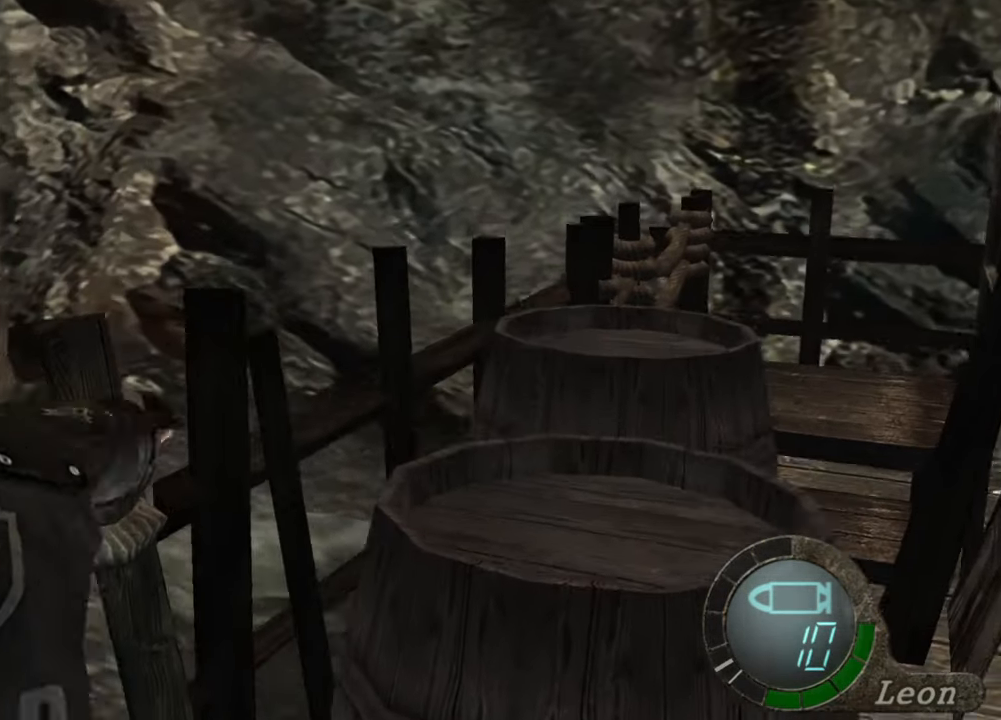
{"keys": ["space"], "mouse": [], "events": [[467, "mouse_left", "up"]]}
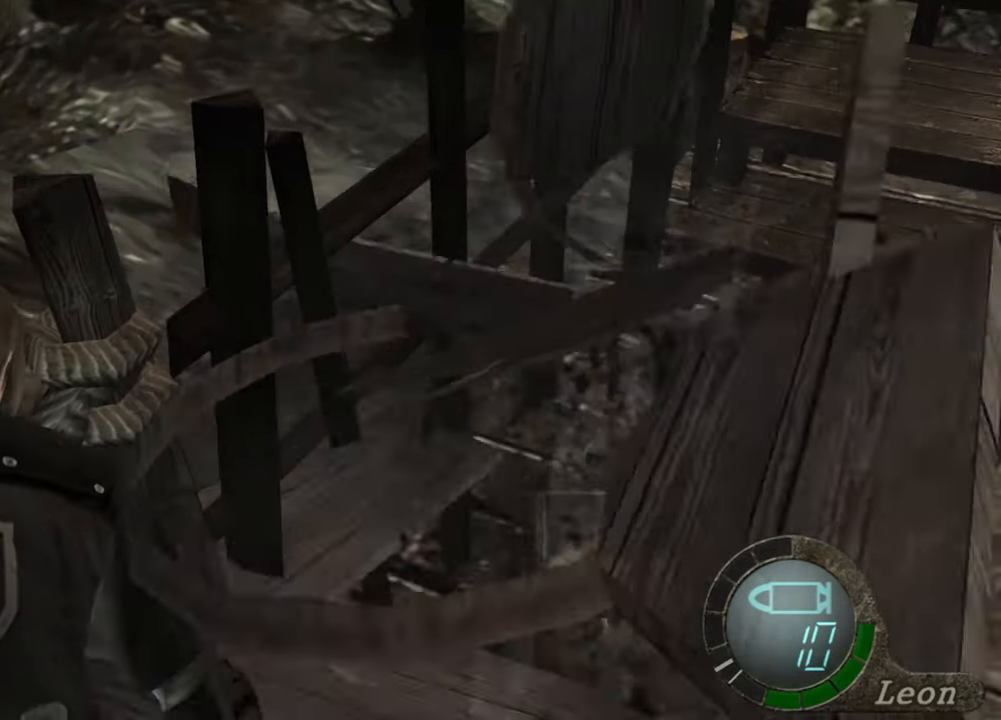
{"keys": ["shift", "w"], "mouse": [], "events": [[133, "space", "up"], [200, "shift", "down"], [200, "w", "down"], [333, "e", "down"], [400, "e", "up"]]}
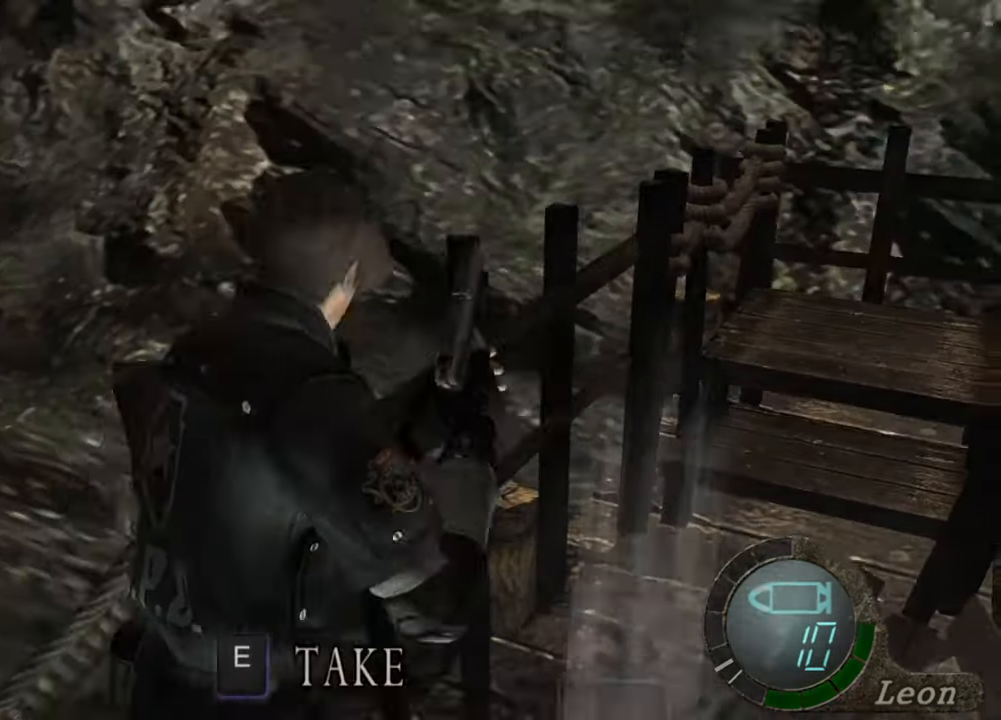
{"keys": ["e", "shift"], "mouse": [], "events": [[33, "e", "down"], [100, "e", "up"], [133, "e", "down"], [200, "e", "up"], [267, "e", "down"], [300, "e", "up"], [367, "e", "down"], [433, "e", "up"], [500, "e", "down"], [500, "w", "up"]]}
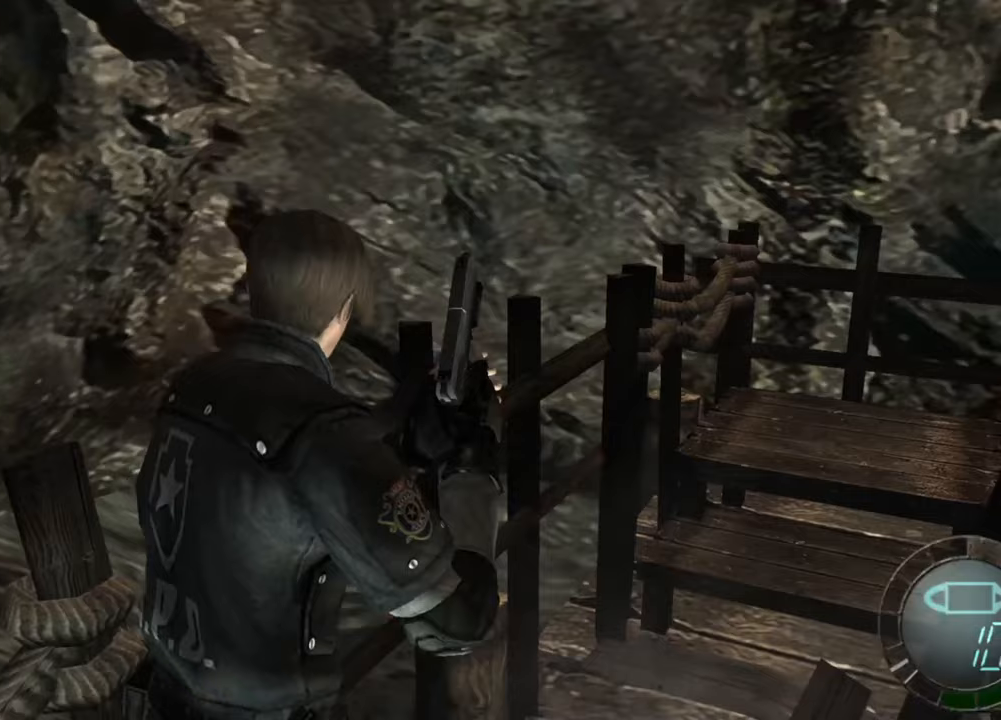
{"keys": ["e", "shift", "w"], "mouse": [], "events": [[33, "shift", "up"], [100, "e", "up"], [100, "w", "down"], [133, "shift", "down"], [200, "e", "down"], [267, "e", "up"], [333, "e", "down"], [400, "e", "up"], [467, "e", "down"]]}
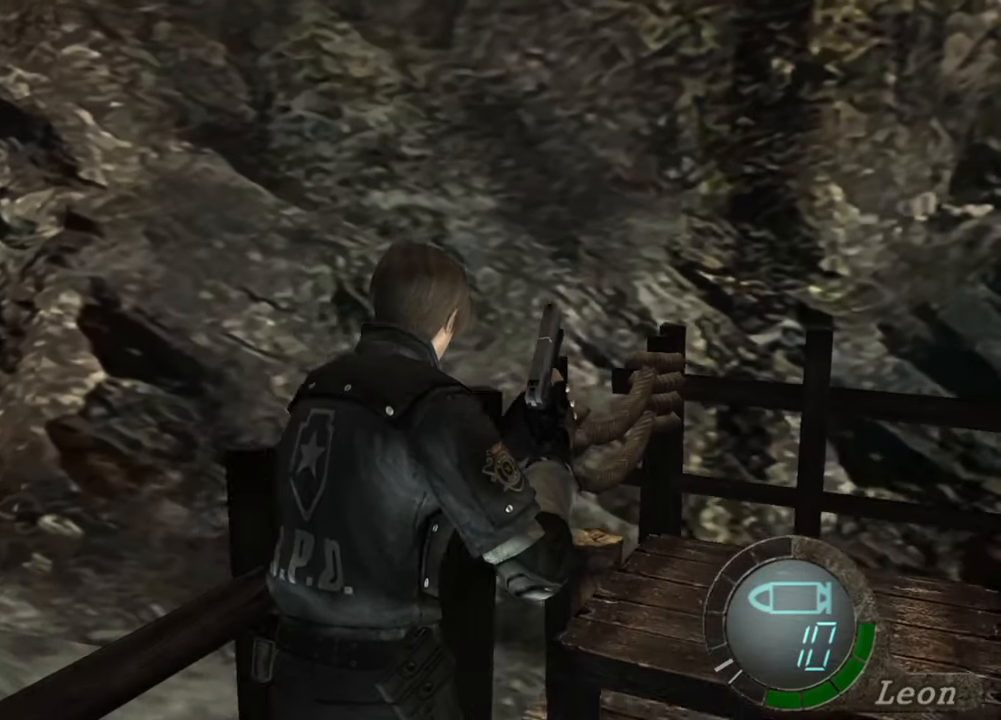
{"keys": ["s"], "mouse": [], "events": [[67, "e", "up"], [100, "e", "down"], [167, "e", "up"], [167, "shift", "up"], [167, "w", "up"], [267, "s", "down"]]}
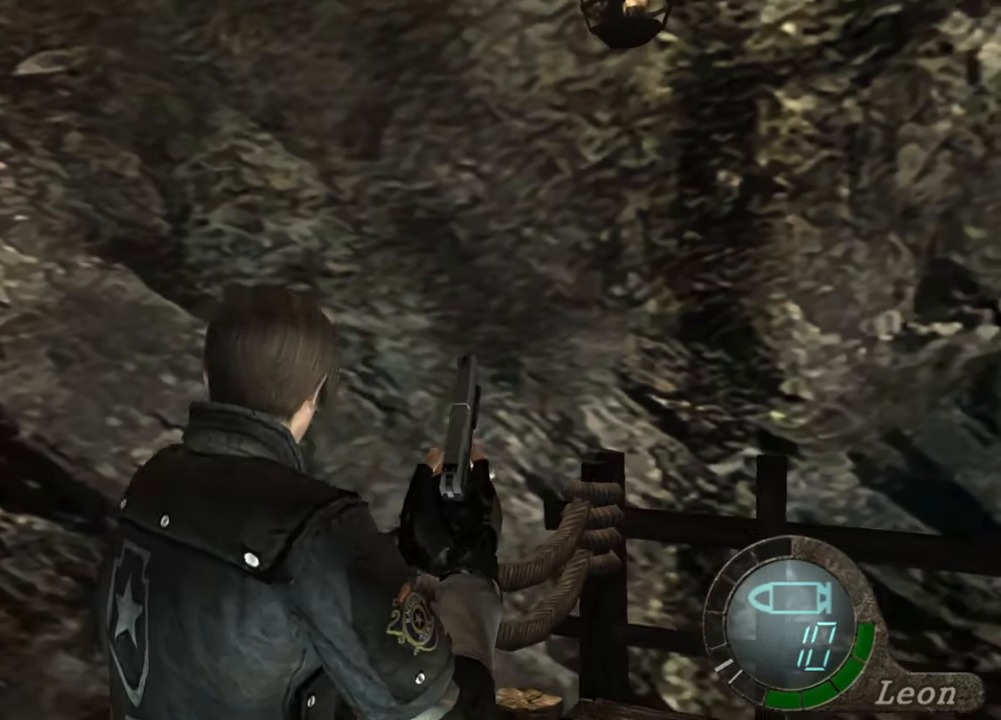
{"keys": [], "mouse": [], "events": [[267, "s", "up"]]}
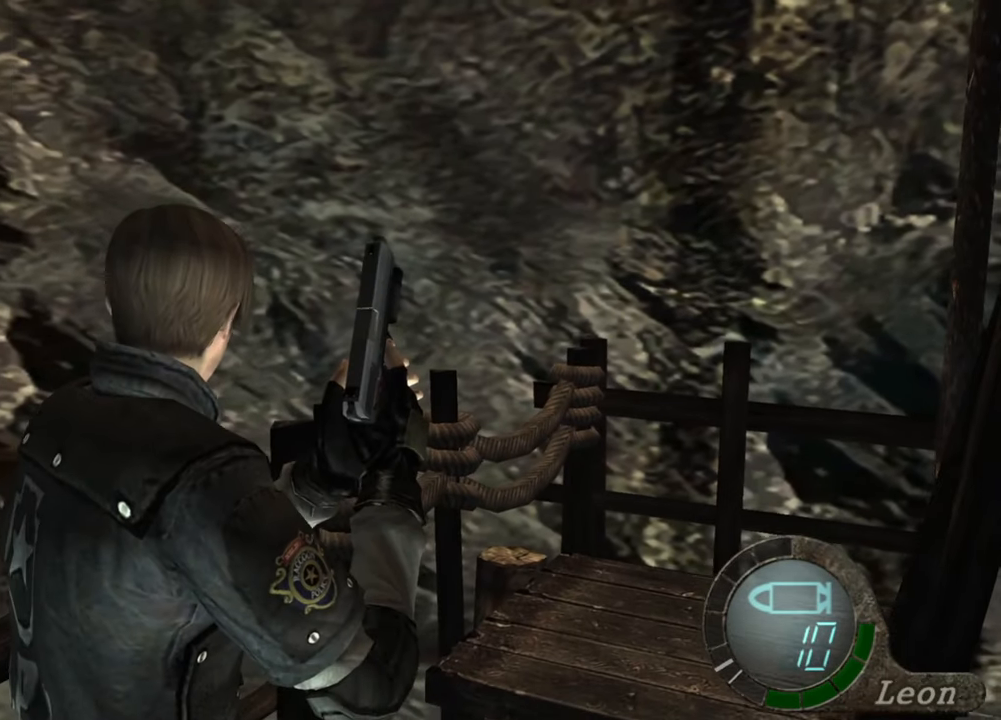
{"keys": [], "mouse": [], "events": []}
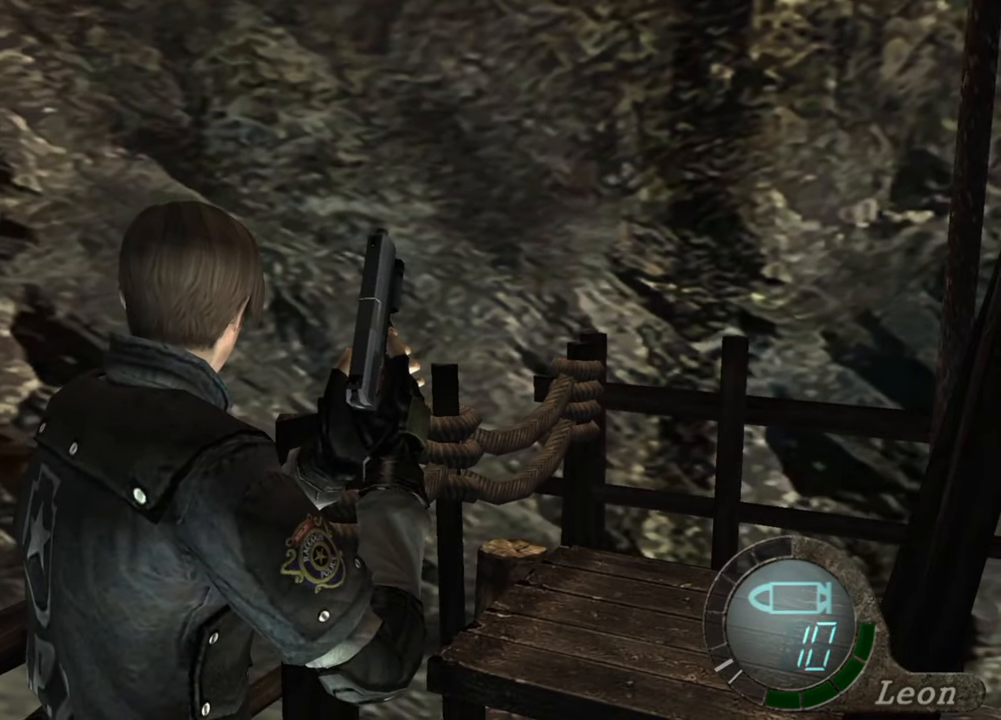
{"keys": [], "mouse": [], "events": []}
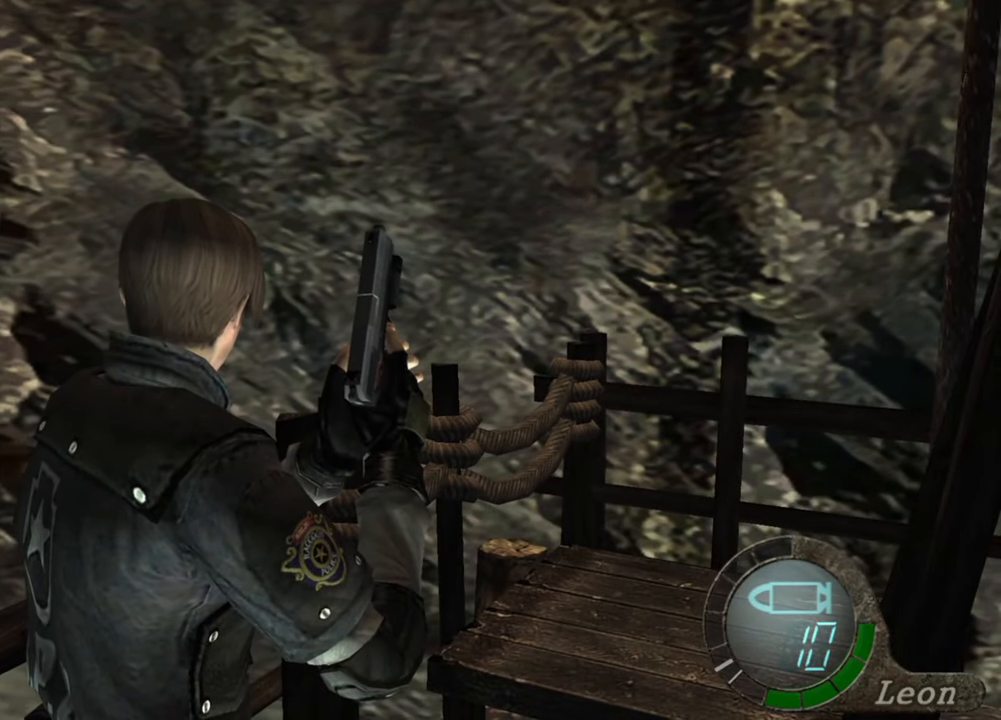
{"keys": [], "mouse": [], "events": [[167, "s", "down"], [333, "s", "up"]]}
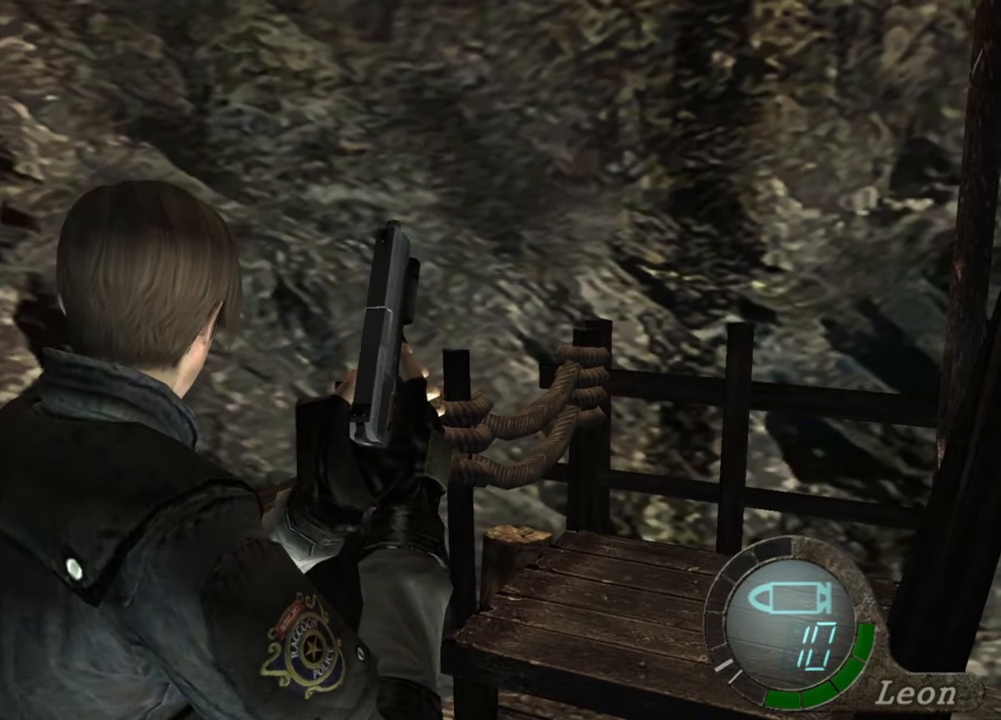
{"keys": [], "mouse": [], "events": []}
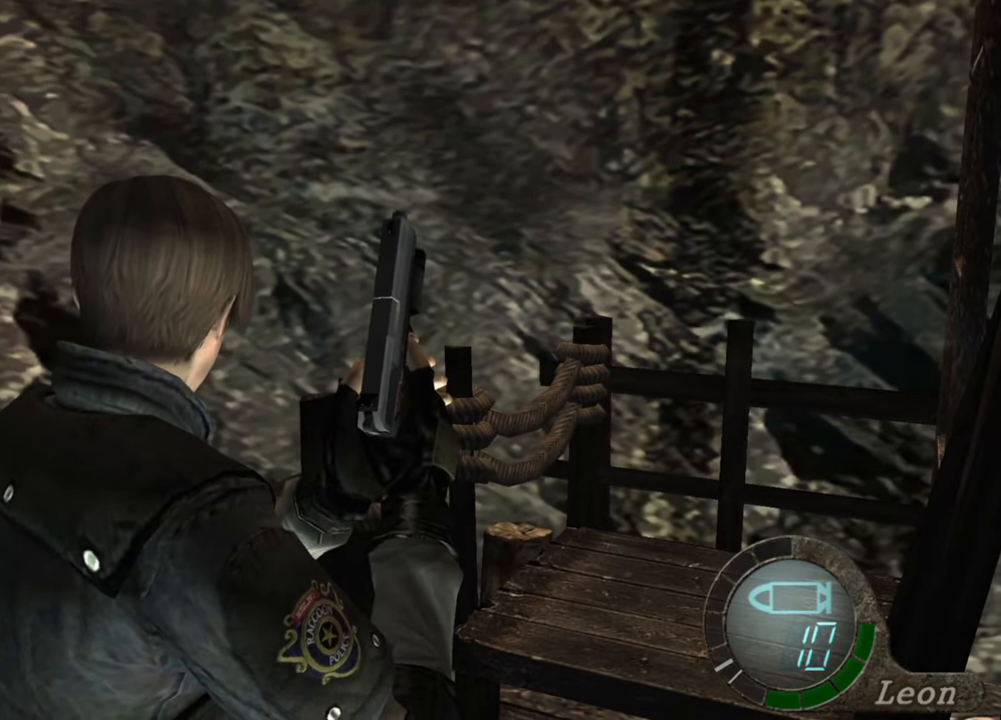
{"keys": [], "mouse": [], "events": []}
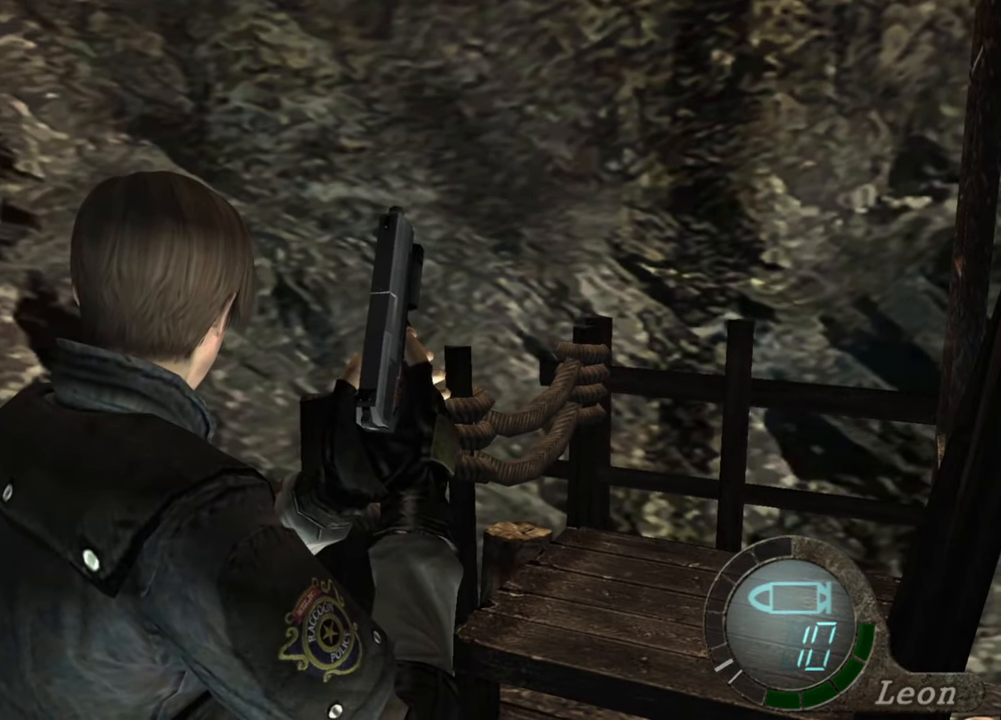
{"keys": [], "mouse": [], "events": []}
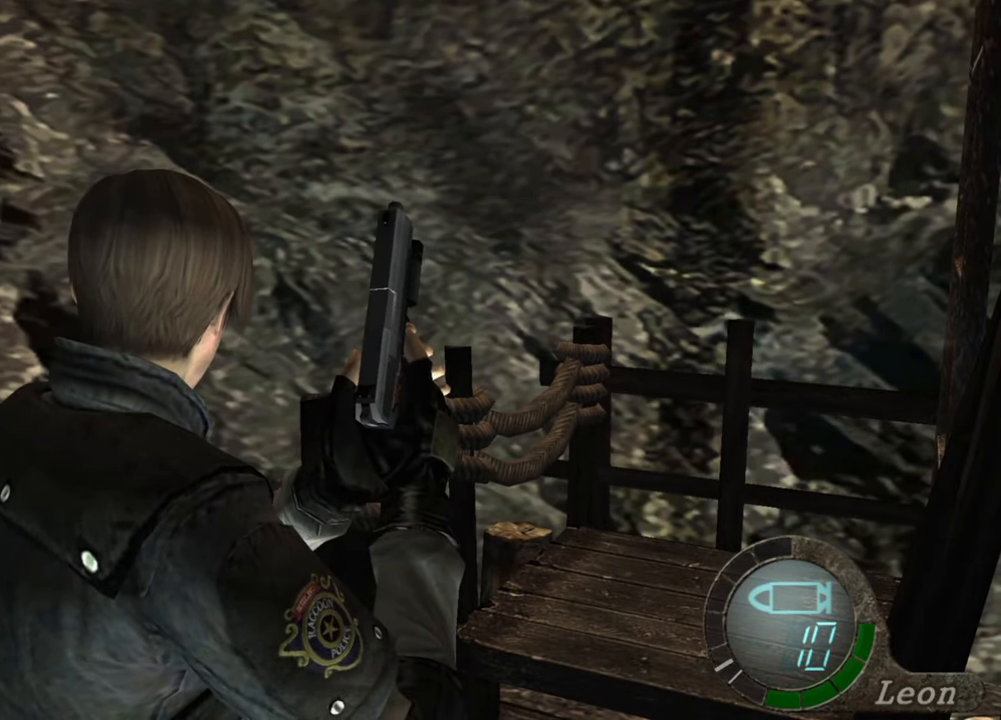
{"keys": [], "mouse": [], "events": []}
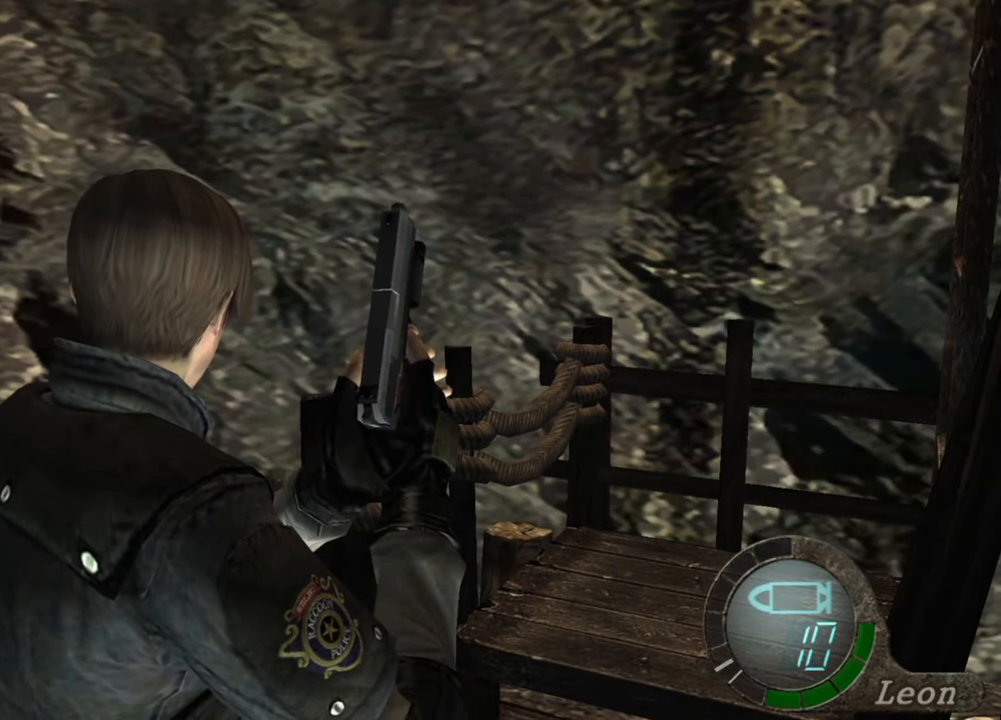
{"keys": [], "mouse": [], "events": []}
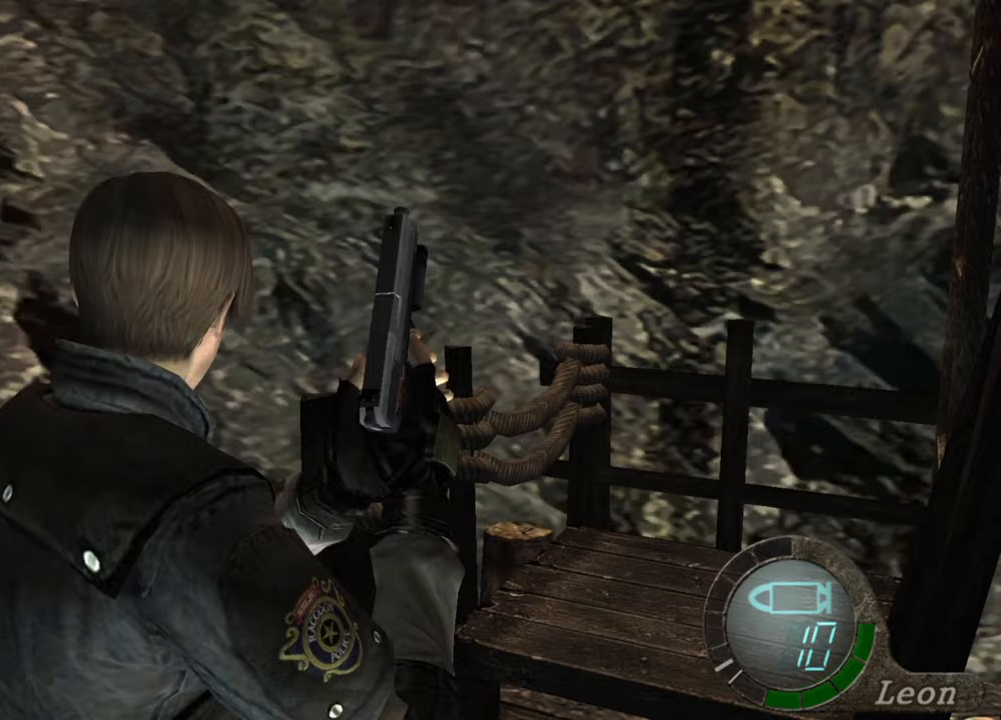
{"keys": ["s"], "mouse": [], "events": [[33, "s", "down"]]}
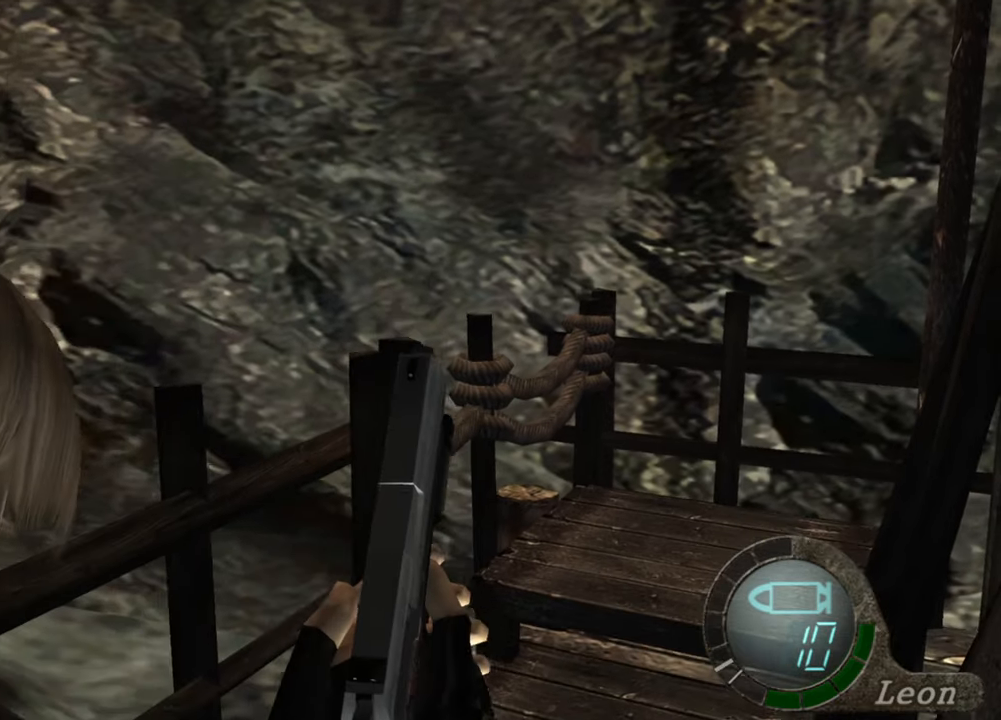
{"keys": ["s"], "mouse": [], "events": []}
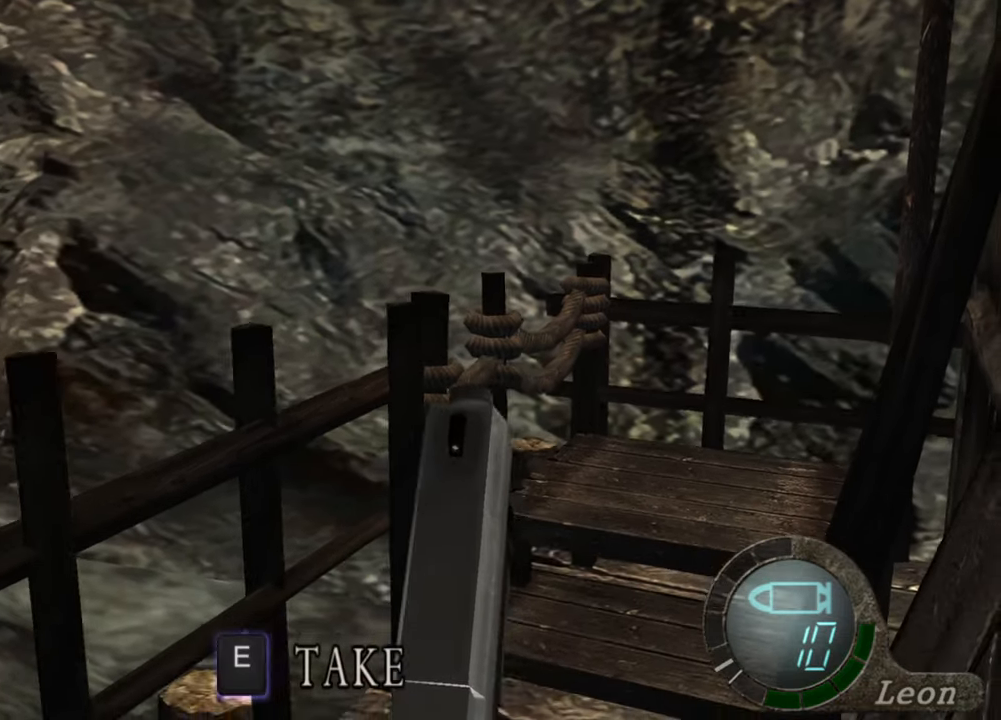
{"keys": [], "mouse": [], "events": [[333, "s", "up"]]}
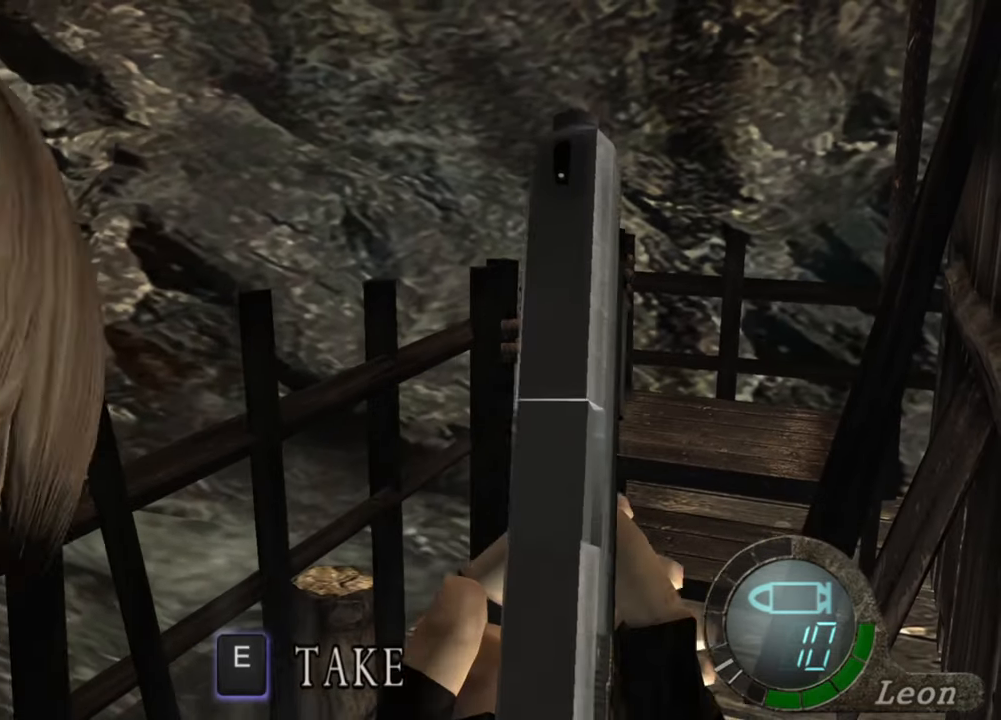
{"keys": [], "mouse": [], "events": []}
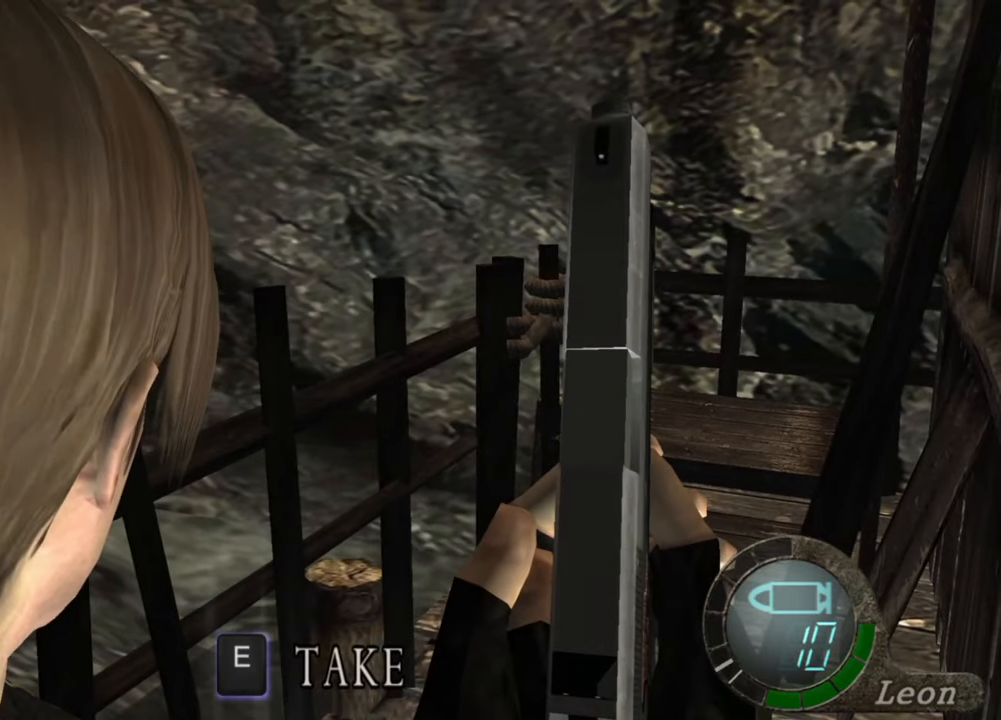
{"keys": [], "mouse": [], "events": []}
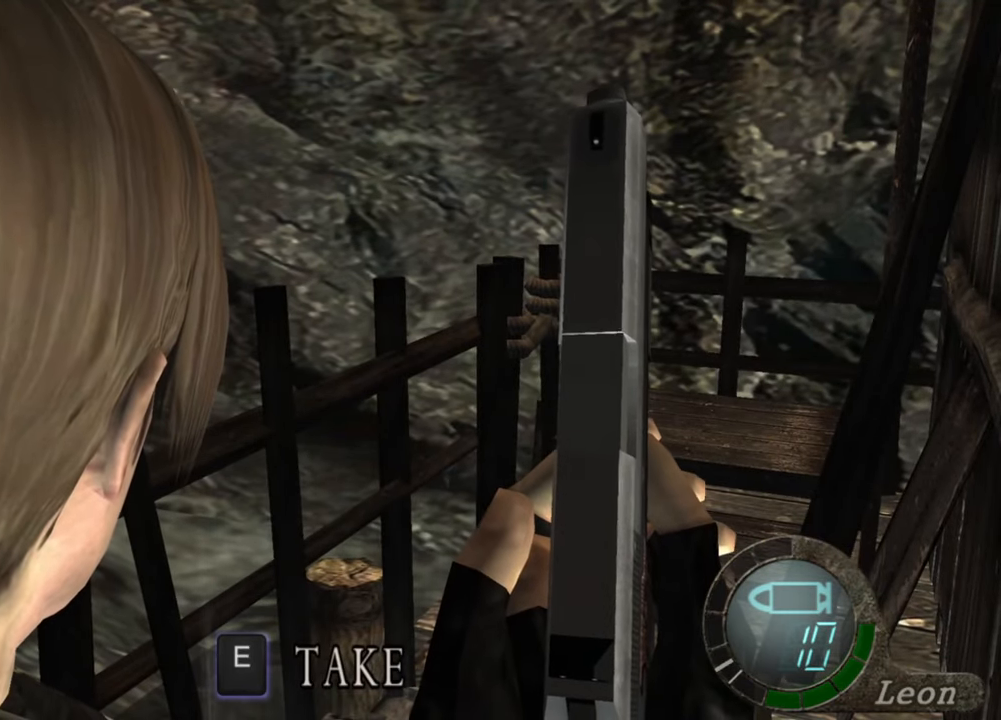
{"keys": [], "mouse": [], "events": []}
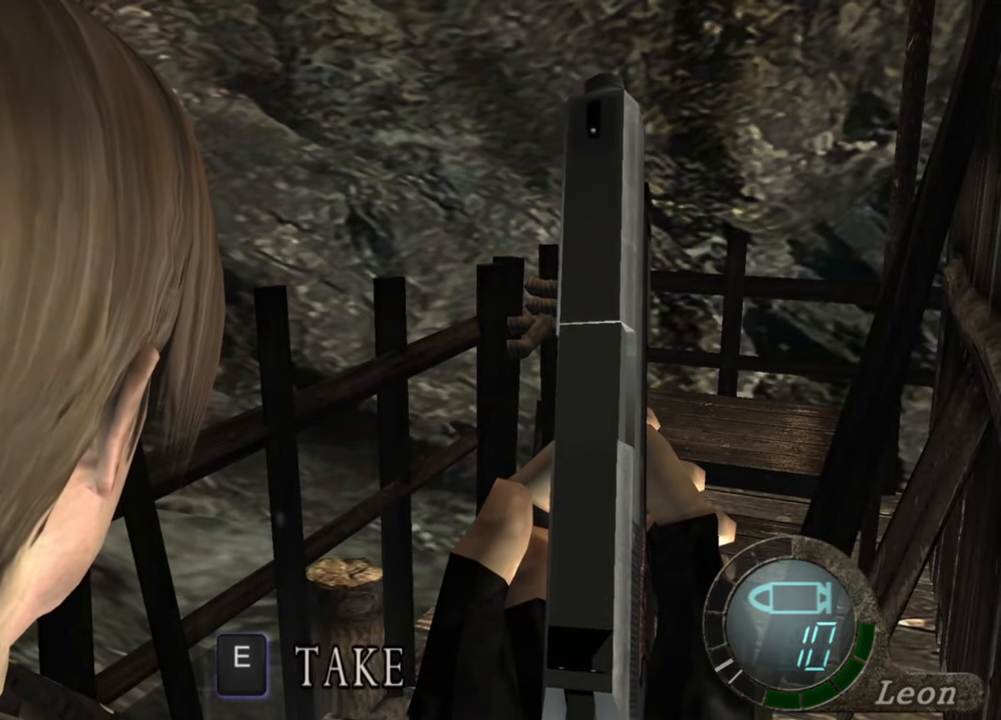
{"keys": [], "mouse": [], "events": []}
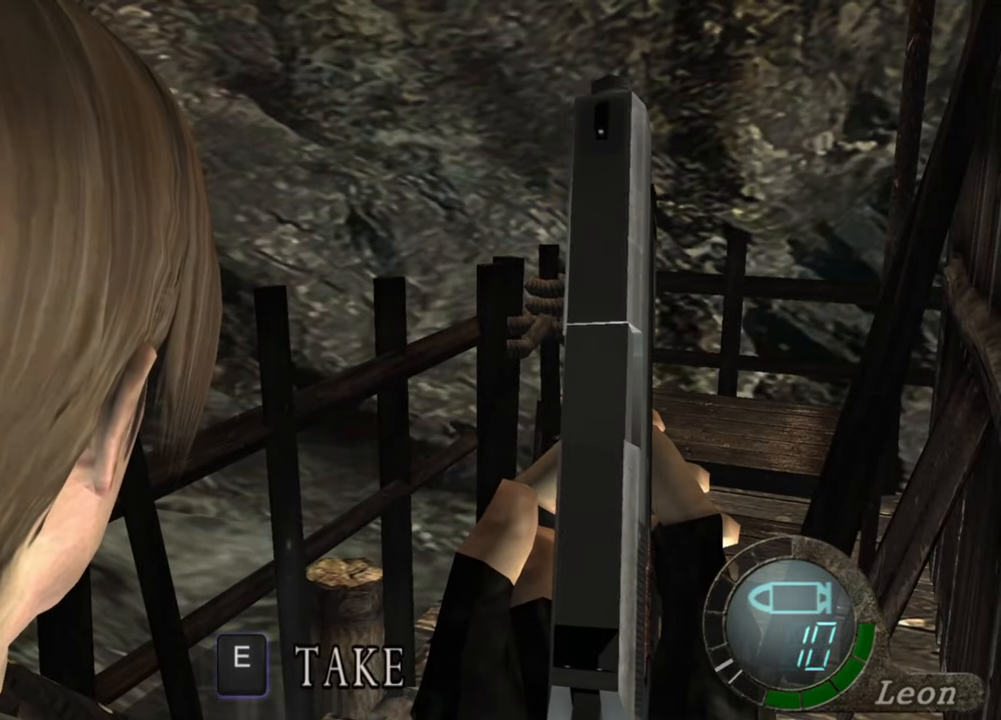
{"keys": [], "mouse": [], "events": []}
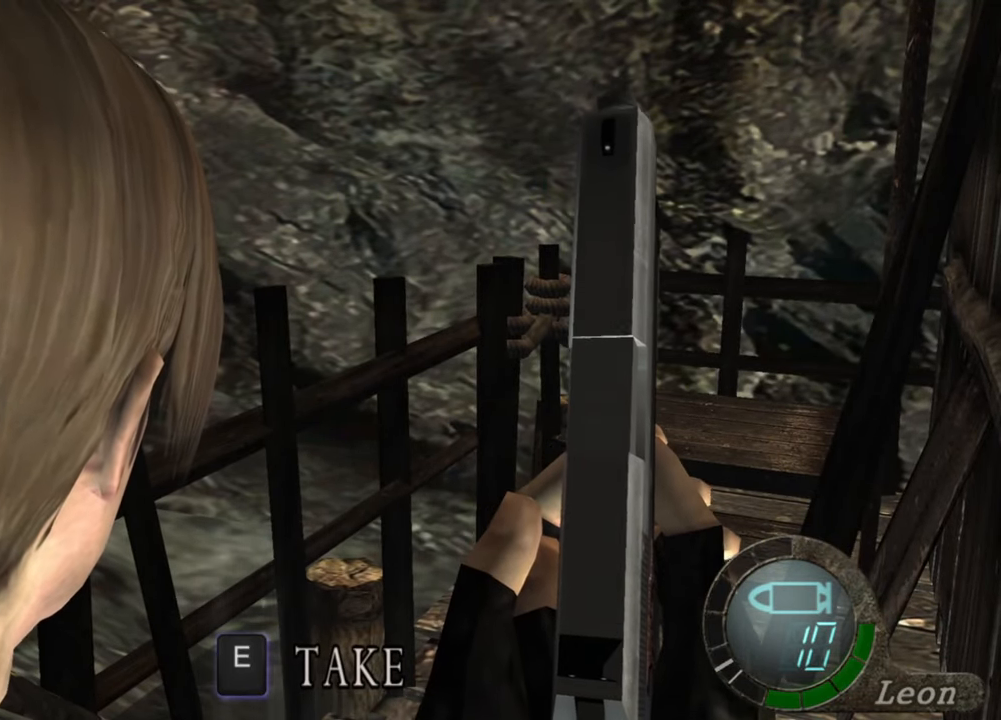
{"keys": [], "mouse": [], "events": []}
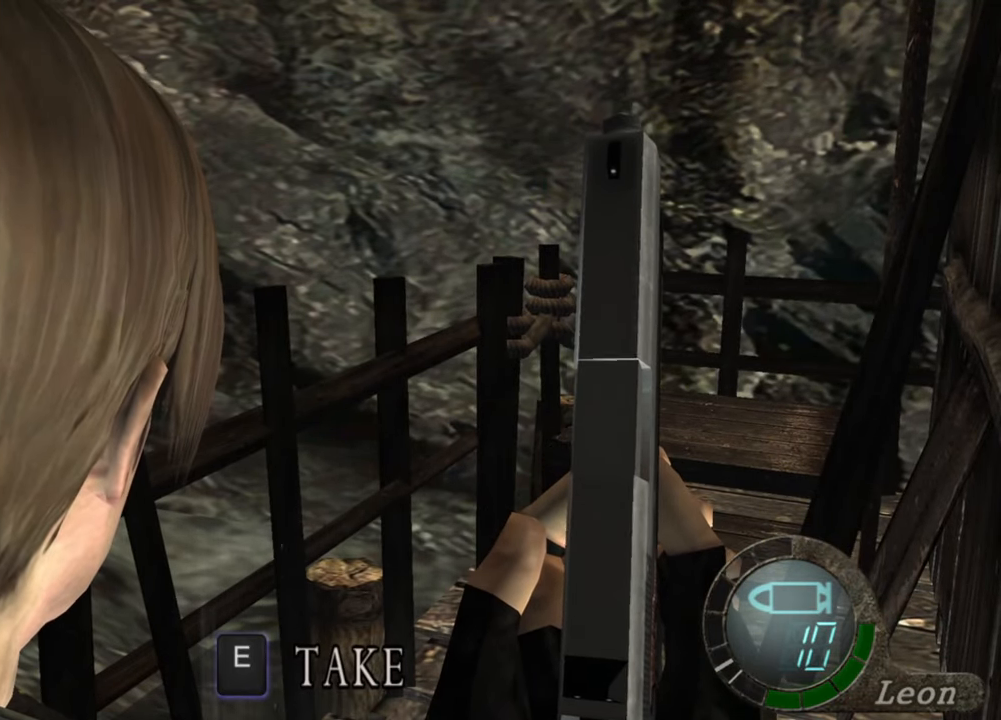
{"keys": ["d"], "mouse": [], "events": [[333, "d", "down"]]}